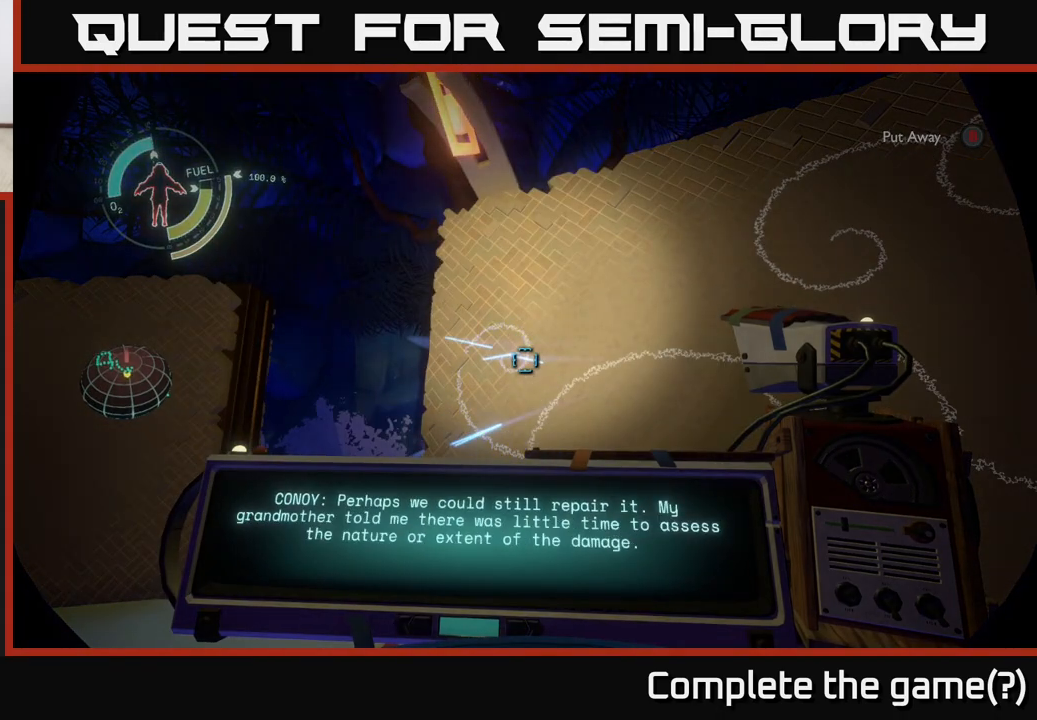
Gameplay with a controller (Xbox layout); each line is a JSON object with the inputs held at the frame after it. "events" lists button and stick changes between this image and that frame as [ms after this image, input, new state], when the widget could be followed in between.
{"buttons": [], "left_stick": "center", "right_stick": "center", "events": []}
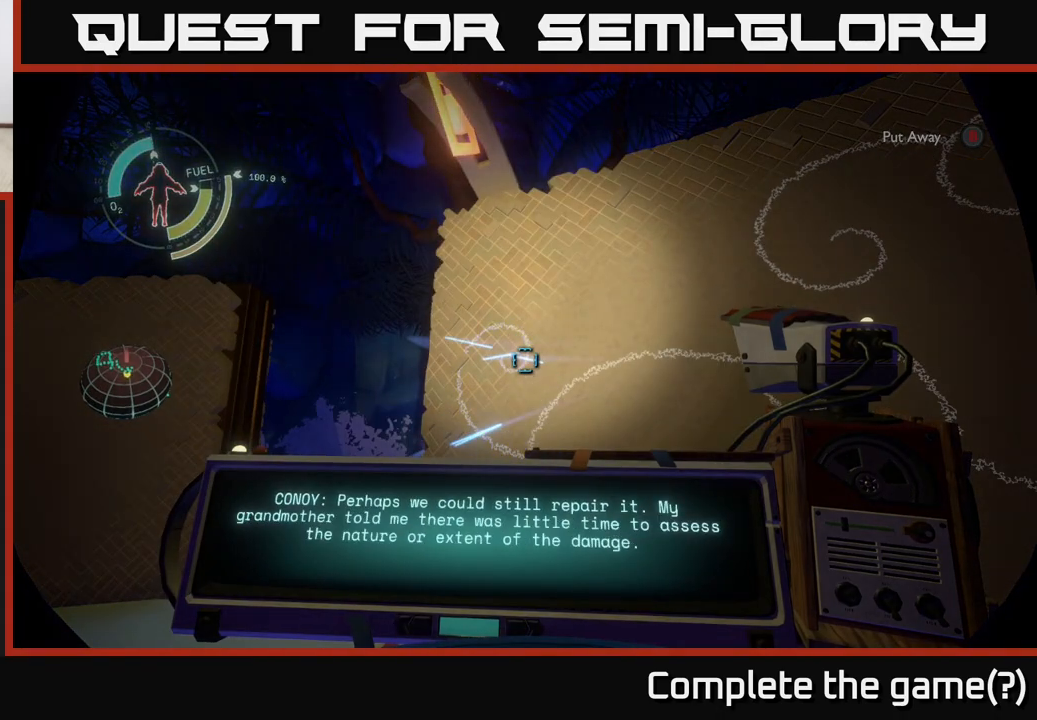
{"buttons": [], "left_stick": "center", "right_stick": "center", "events": []}
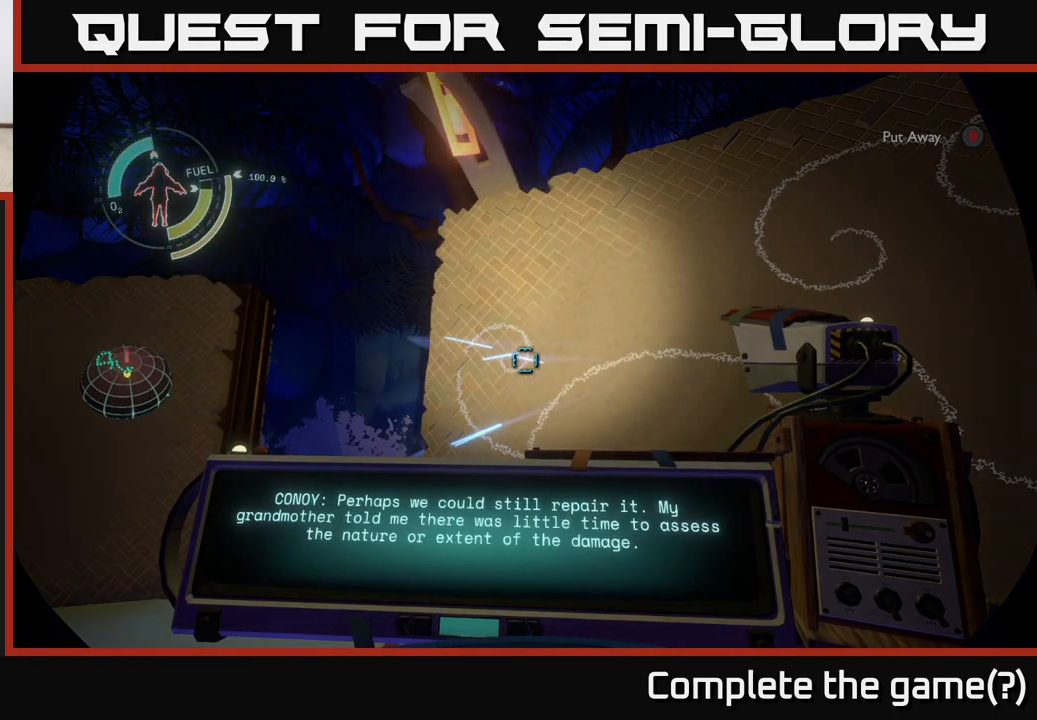
{"buttons": [], "left_stick": "center", "right_stick": "center", "events": [[133, "right_stick", "down-right"], [417, "right_stick", "center"]]}
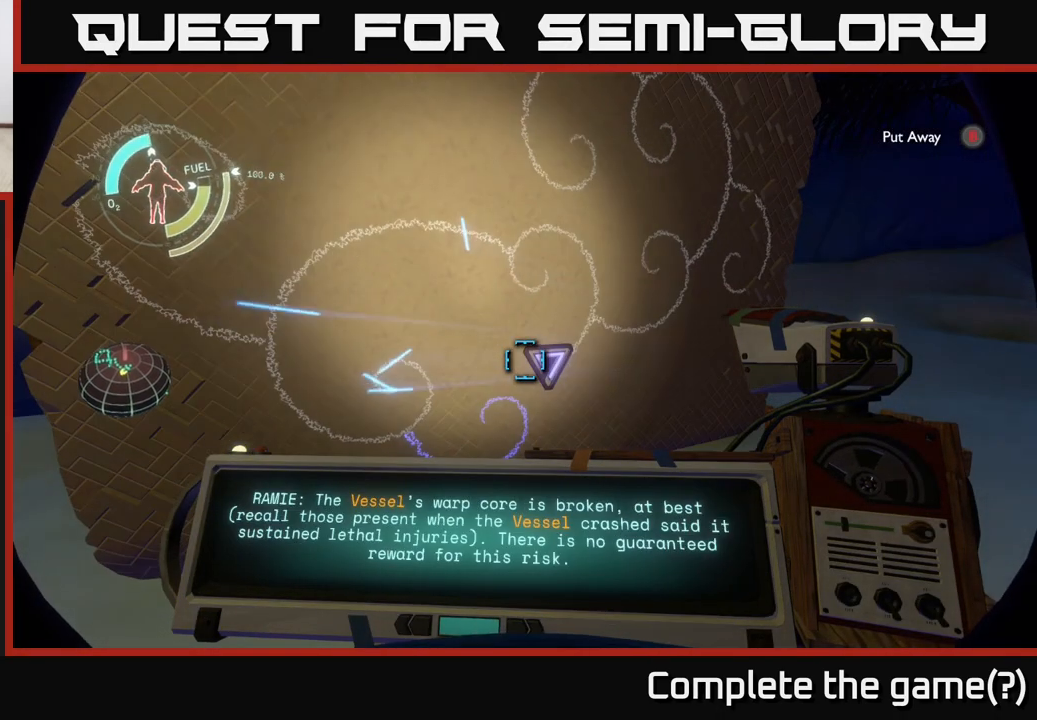
{"buttons": [], "left_stick": "center", "right_stick": "center", "events": [[233, "right_stick", "right"], [317, "right_stick", "down"], [450, "right_stick", "center"]]}
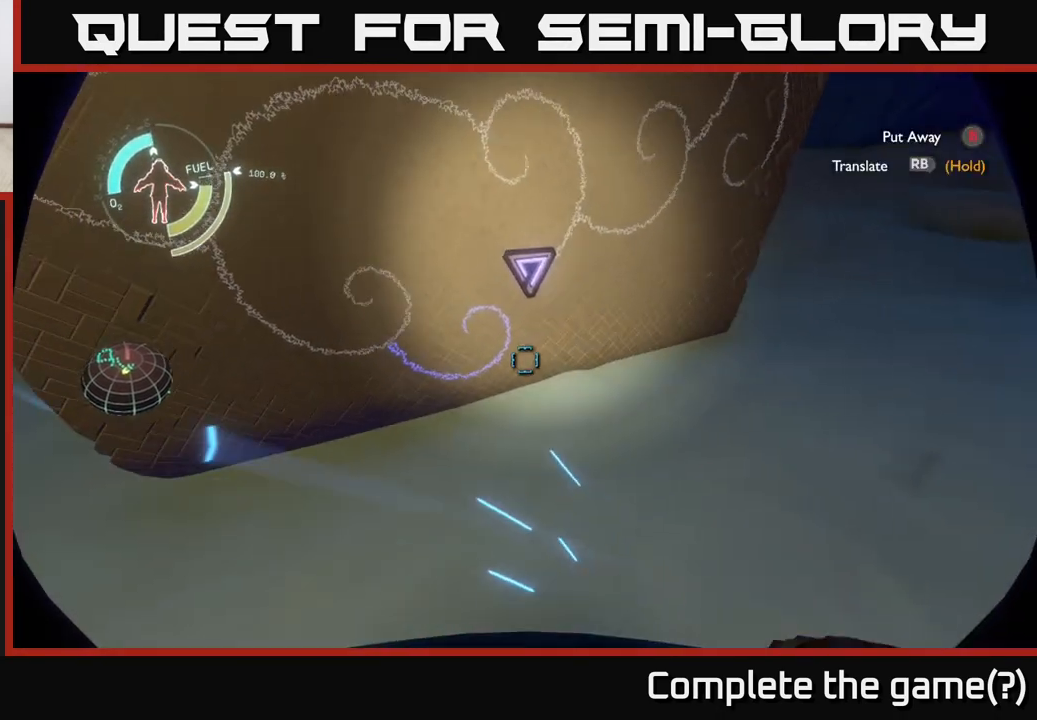
{"buttons": [], "left_stick": "center", "right_stick": "left", "events": [[83, "R1", "down"], [400, "right_stick", "left"], [467, "R1", "up"]]}
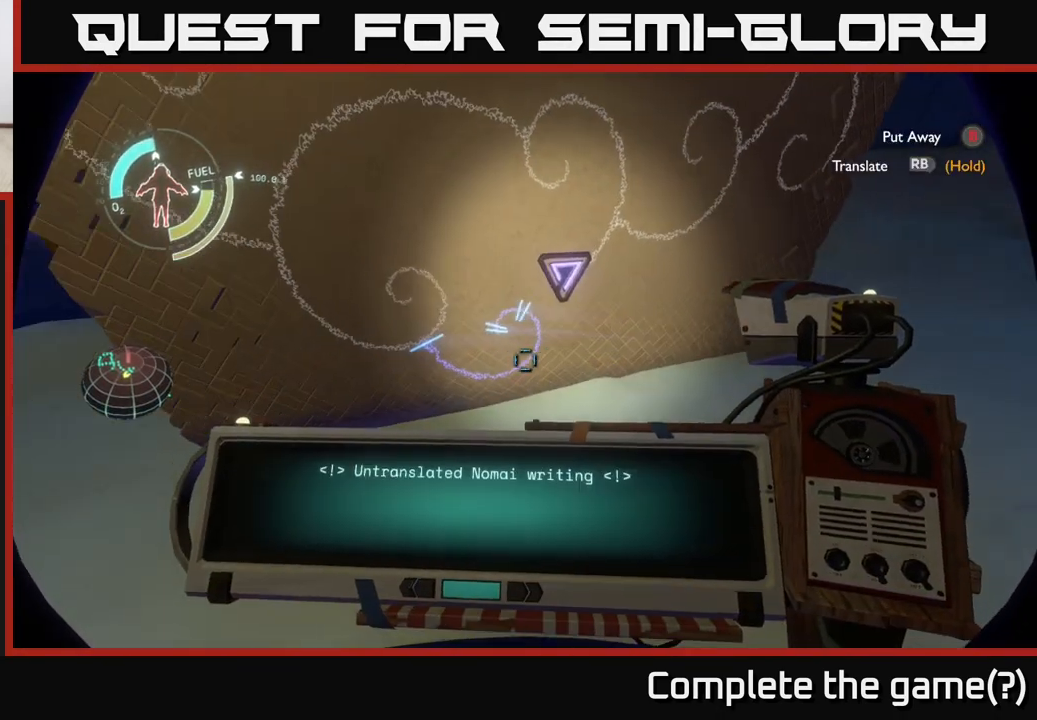
{"buttons": ["R1"], "left_stick": "center", "right_stick": "center", "events": [[17, "right_stick", "center"], [117, "R1", "down"]]}
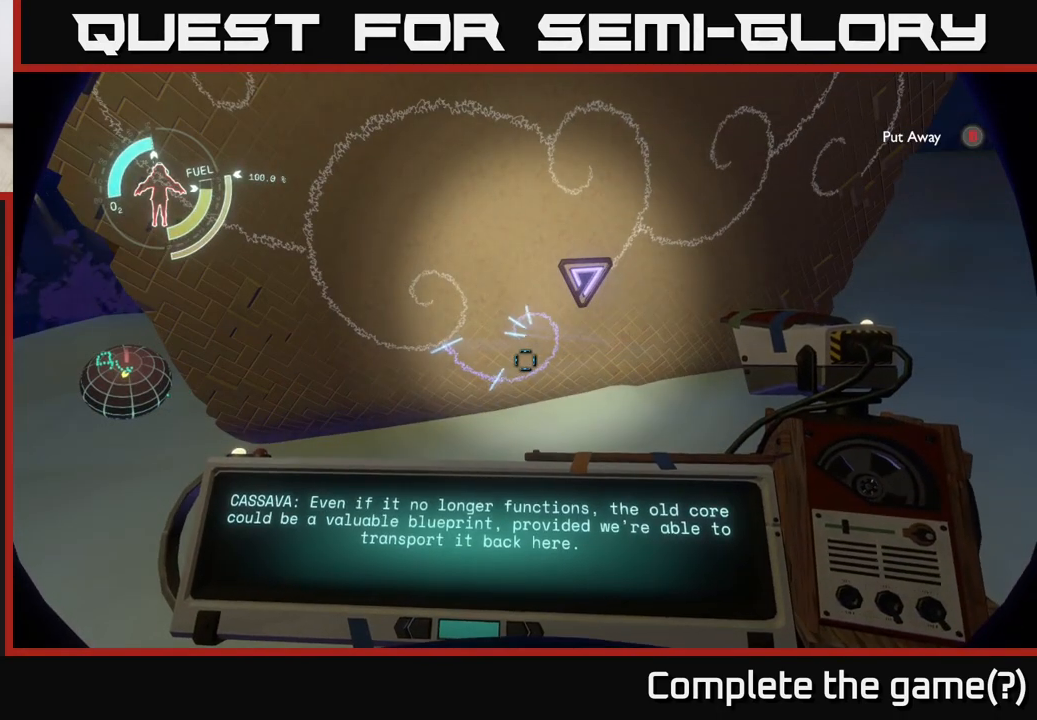
{"buttons": [], "left_stick": "center", "right_stick": "center", "events": [[350, "R1", "up"]]}
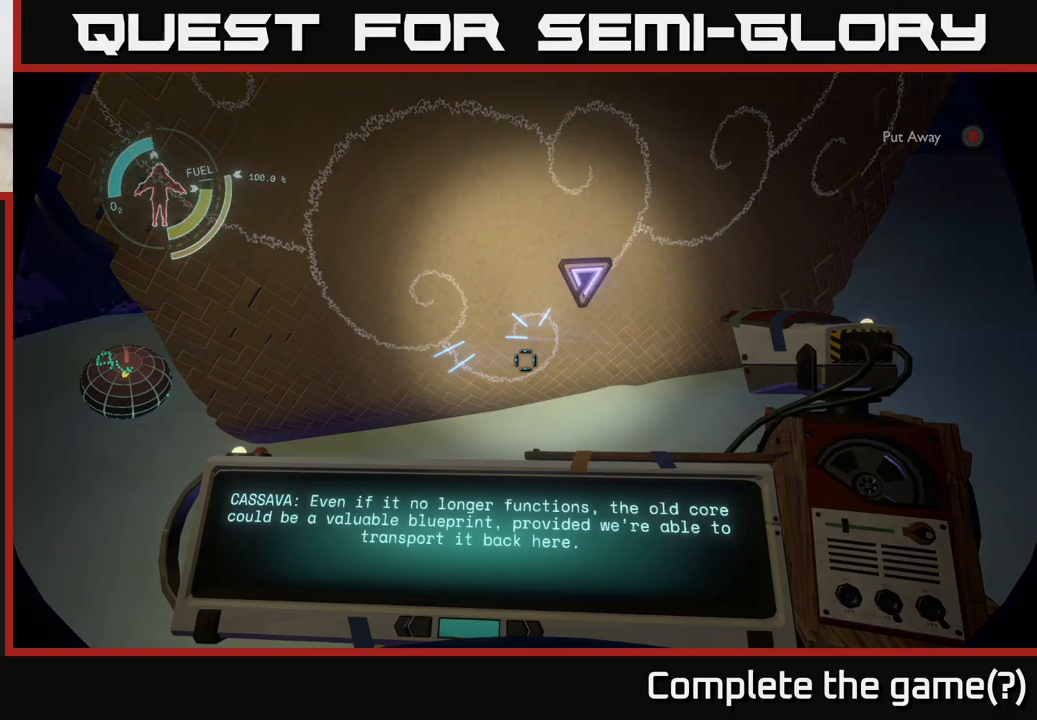
{"buttons": [], "left_stick": "center", "right_stick": "center", "events": []}
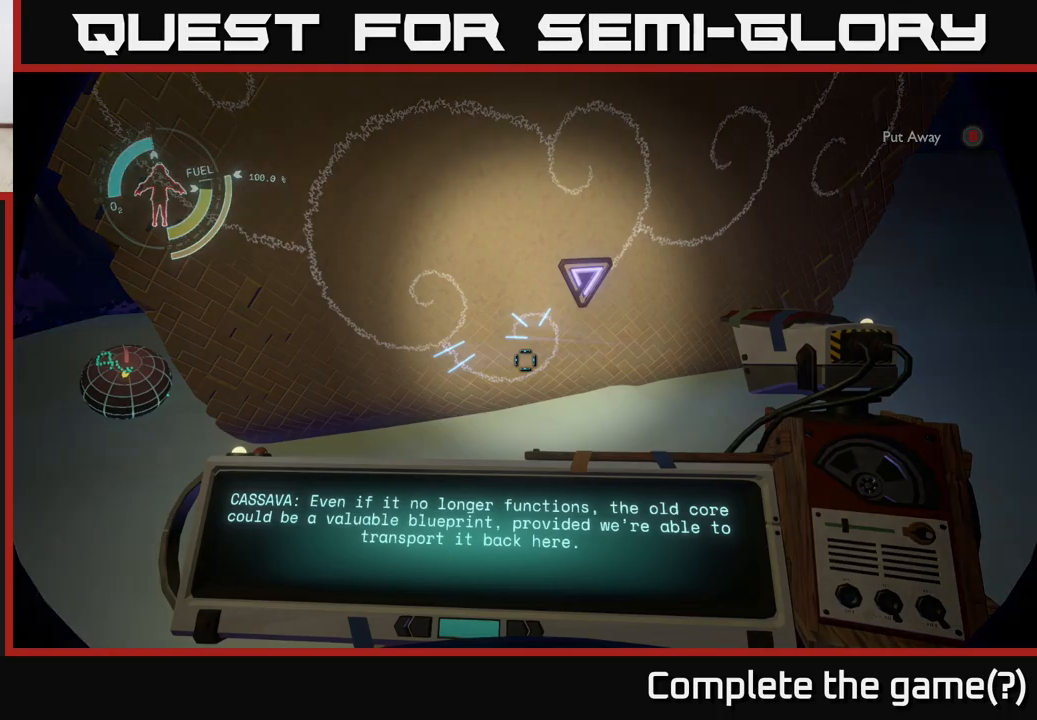
{"buttons": [], "left_stick": "center", "right_stick": "center", "events": []}
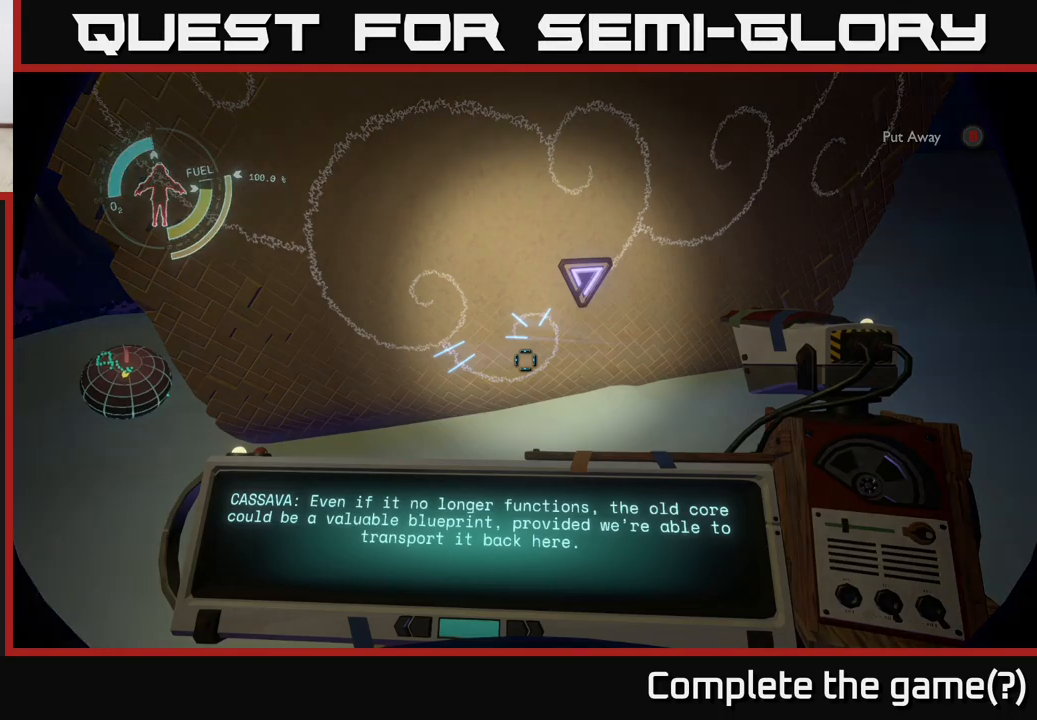
{"buttons": [], "left_stick": "center", "right_stick": "center", "events": []}
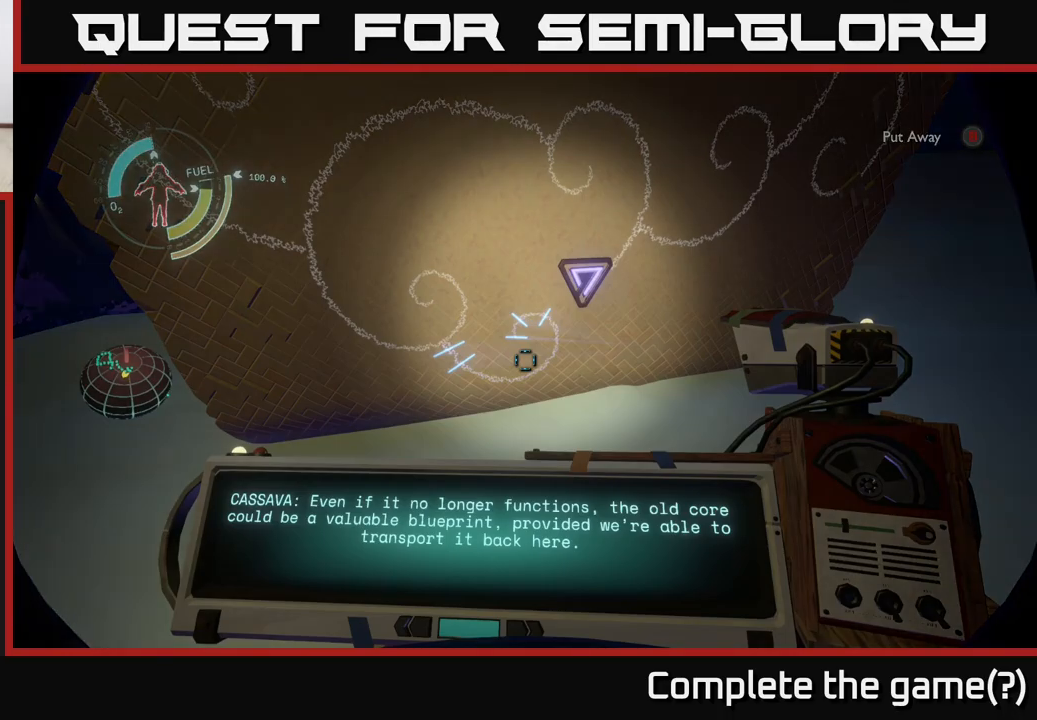
{"buttons": [], "left_stick": "center", "right_stick": "center", "events": []}
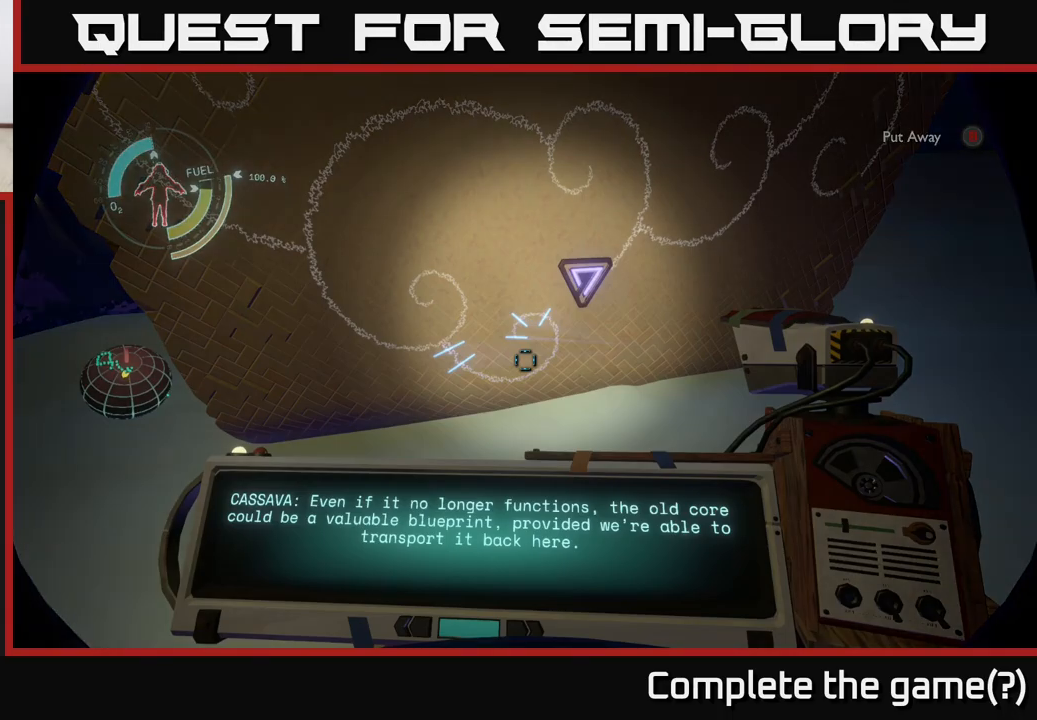
{"buttons": [], "left_stick": "down-right", "right_stick": "up-left", "events": [[300, "right_stick", "up-left"], [367, "left_stick", "down-right"]]}
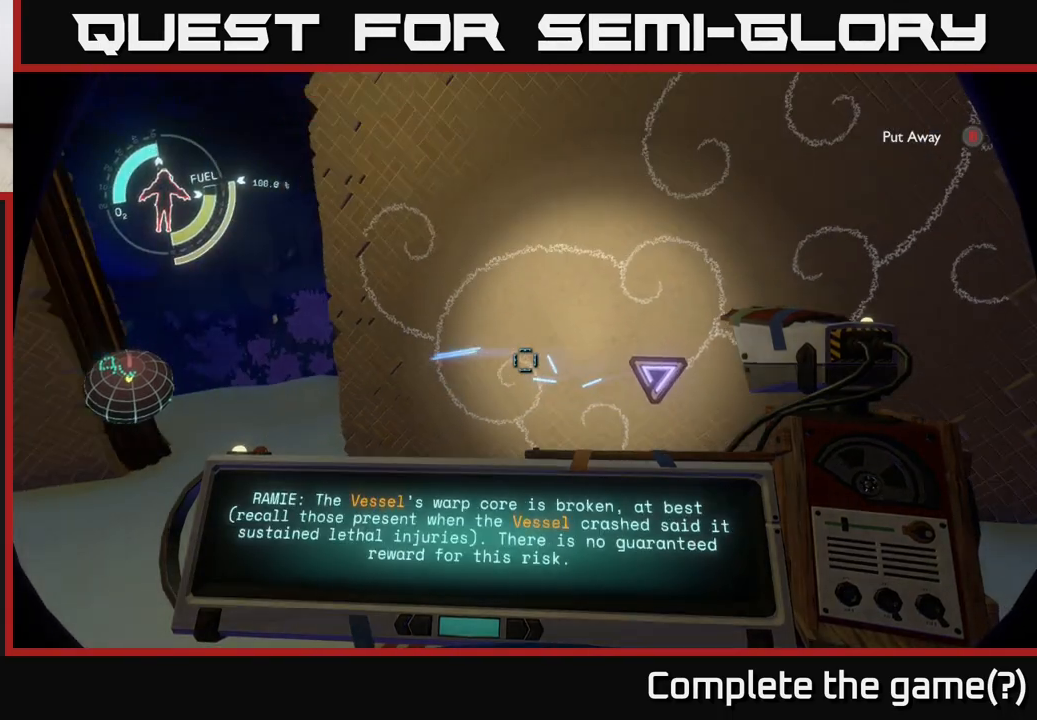
{"buttons": [], "left_stick": "center", "right_stick": "center", "events": [[133, "left_stick", "center"], [233, "right_stick", "left"], [450, "right_stick", "center"]]}
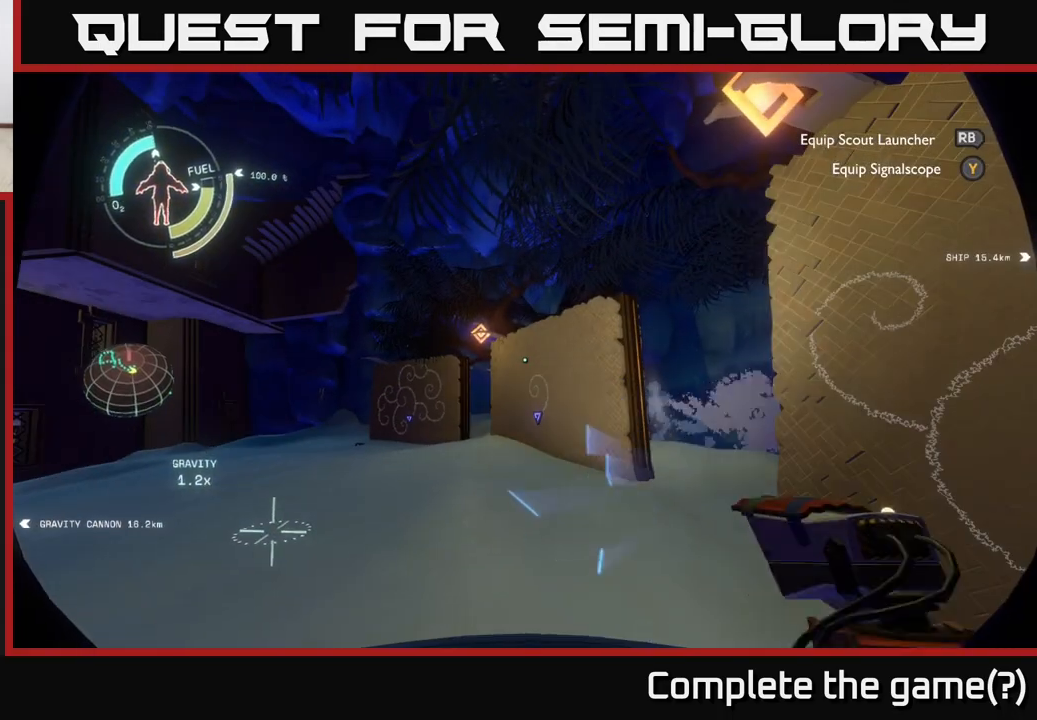
{"buttons": [], "left_stick": "center", "right_stick": "center", "events": []}
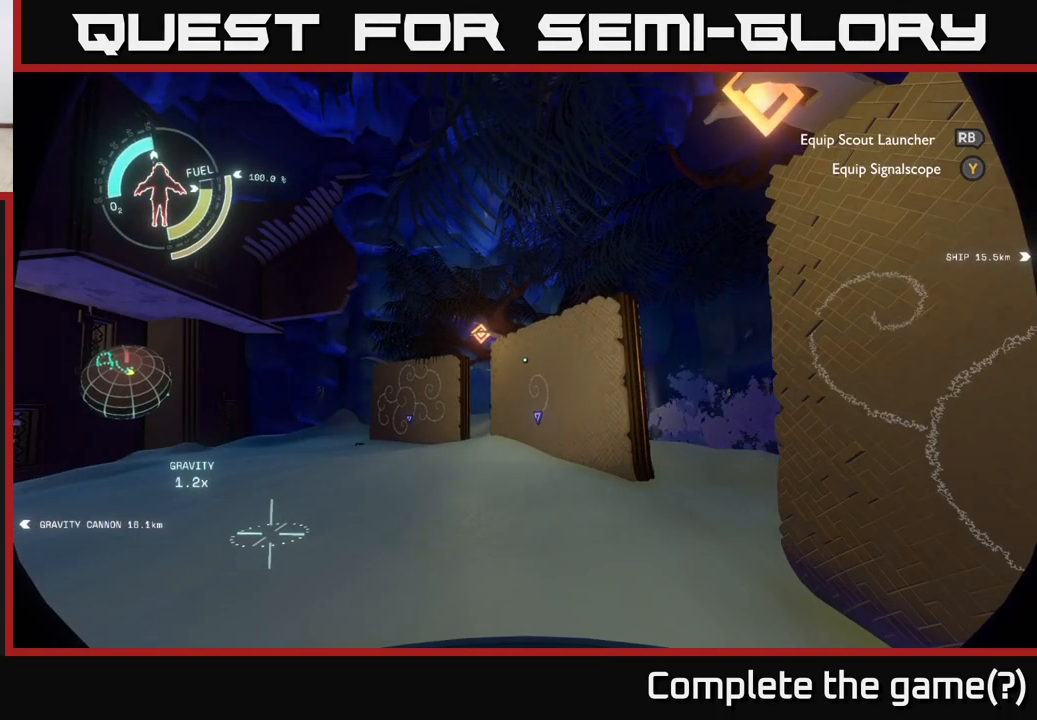
{"buttons": [], "left_stick": "left", "right_stick": "right", "events": [[100, "right_stick", "right"], [200, "left_stick", "left"]]}
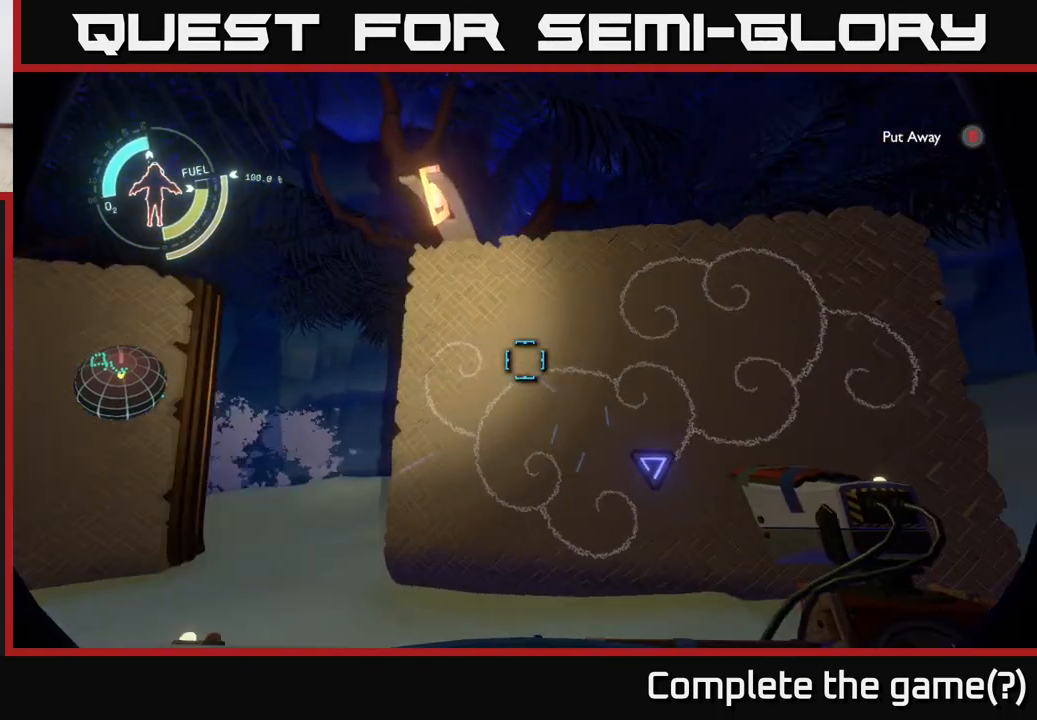
{"buttons": [], "left_stick": "center", "right_stick": "right", "events": [[217, "left_stick", "center"]]}
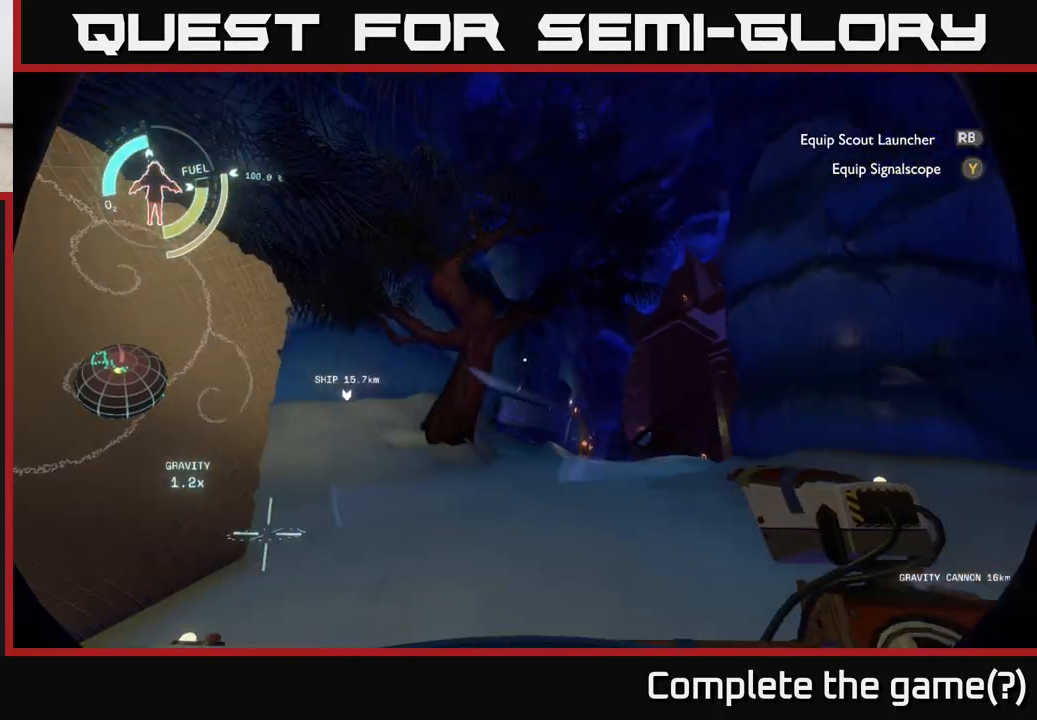
{"buttons": [], "left_stick": "up", "right_stick": "center", "events": [[150, "left_stick", "right"], [333, "right_stick", "center"], [417, "left_stick", "up"]]}
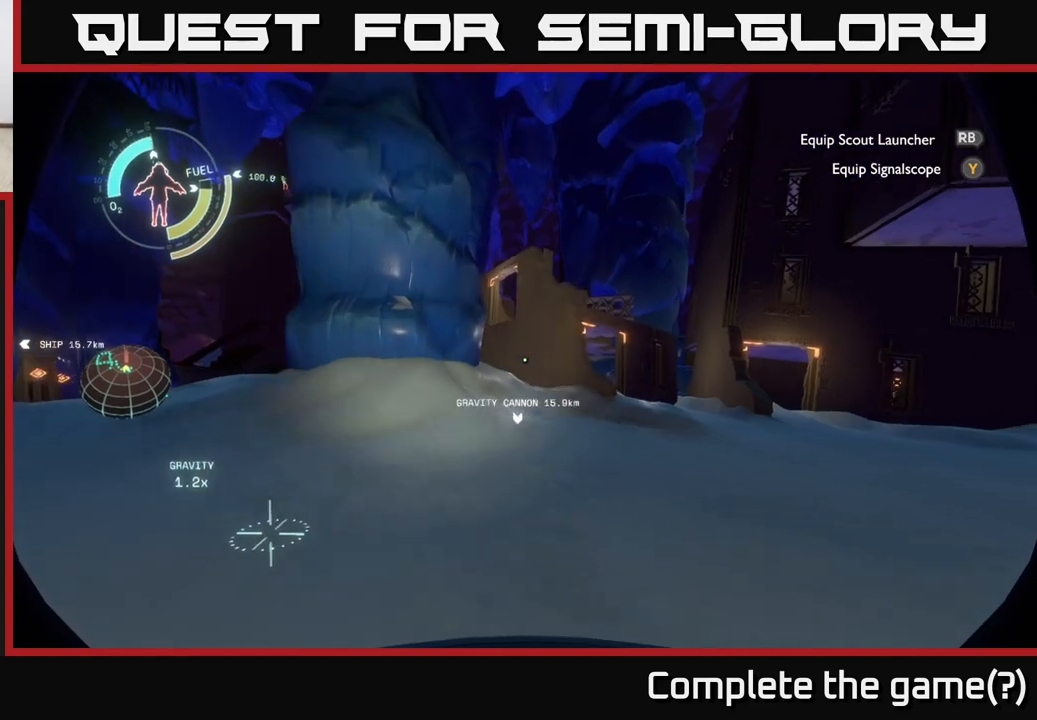
{"buttons": [], "left_stick": "up-right", "right_stick": "center", "events": [[100, "left_stick", "up-right"], [117, "right_stick", "right"], [350, "right_stick", "center"]]}
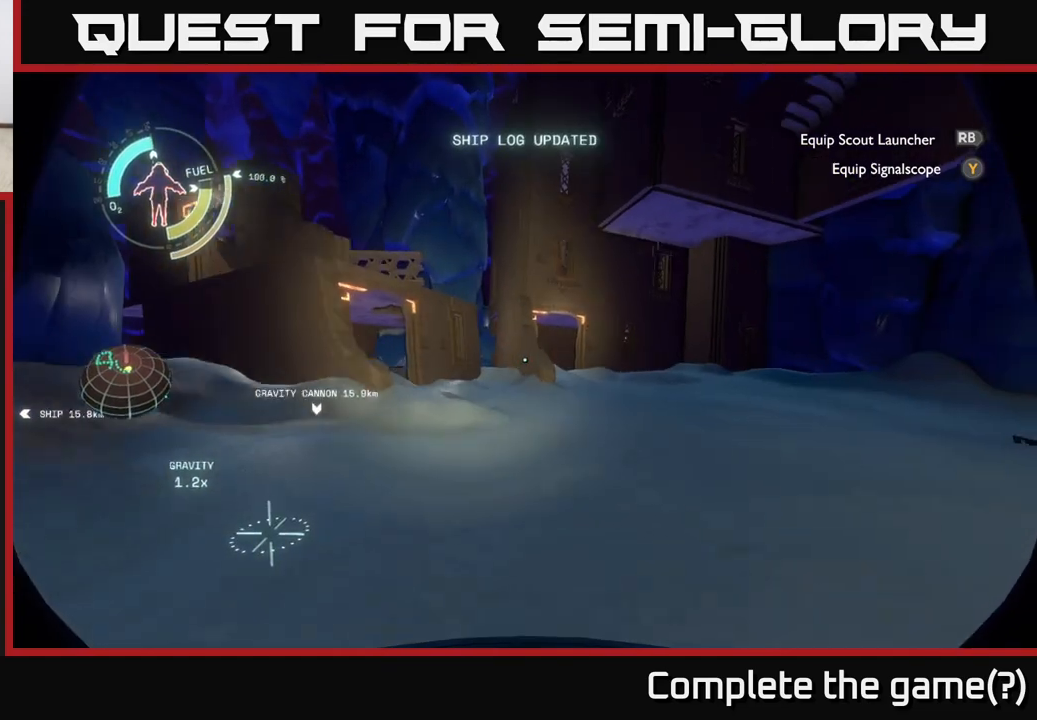
{"buttons": [], "left_stick": "up-right", "right_stick": "center", "events": [[117, "right_stick", "up-right"], [383, "right_stick", "center"]]}
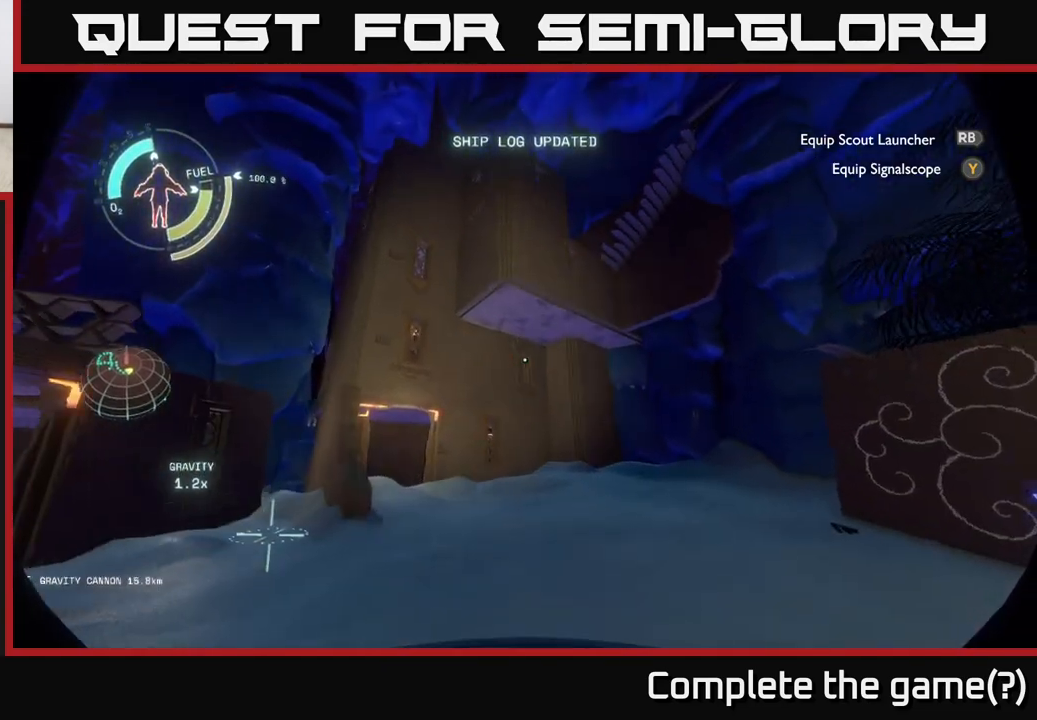
{"buttons": [], "left_stick": "center", "right_stick": "center", "events": [[100, "right_stick", "up"], [183, "right_stick", "up-right"], [300, "left_stick", "center"], [467, "right_stick", "center"]]}
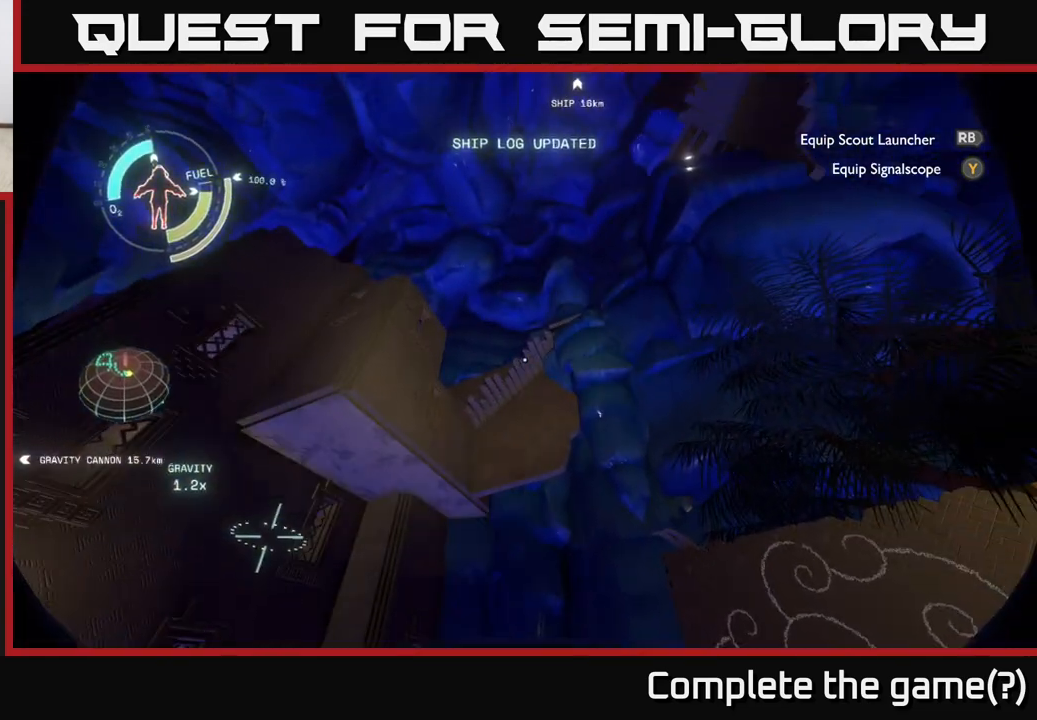
{"buttons": [], "left_stick": "up", "right_stick": "down-left", "events": [[183, "left_stick", "left"], [283, "right_stick", "down"], [350, "left_stick", "up-left"], [417, "right_stick", "down-left"], [467, "left_stick", "up"]]}
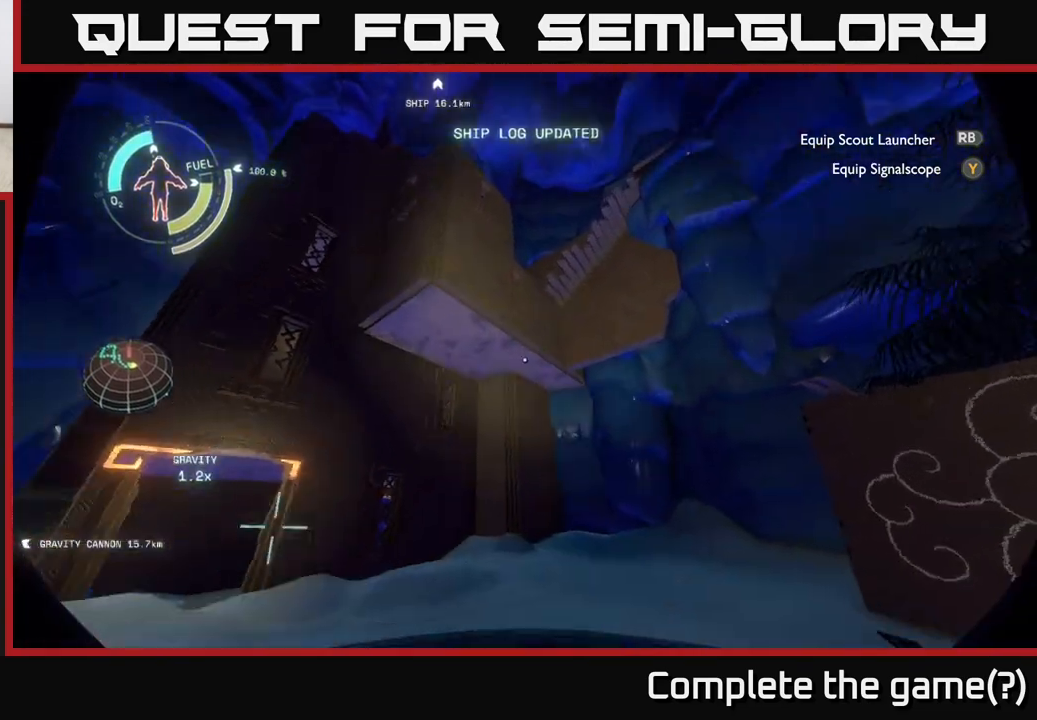
{"buttons": [], "left_stick": "up", "right_stick": "center", "events": [[433, "right_stick", "center"]]}
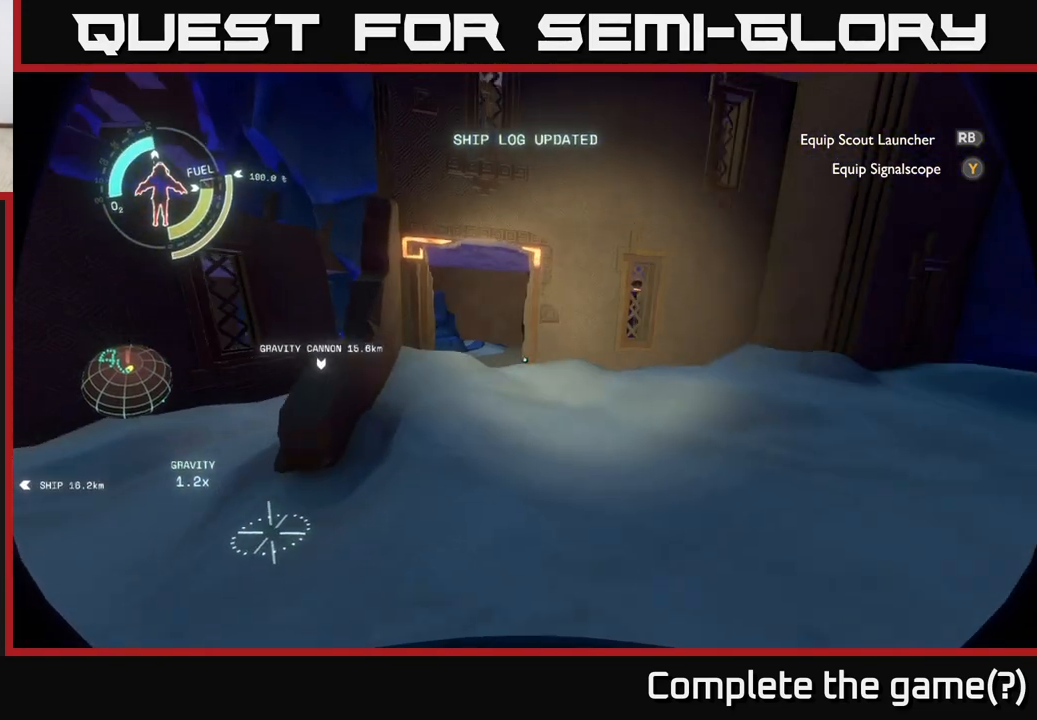
{"buttons": [], "left_stick": "up", "right_stick": "left", "events": [[450, "right_stick", "left"]]}
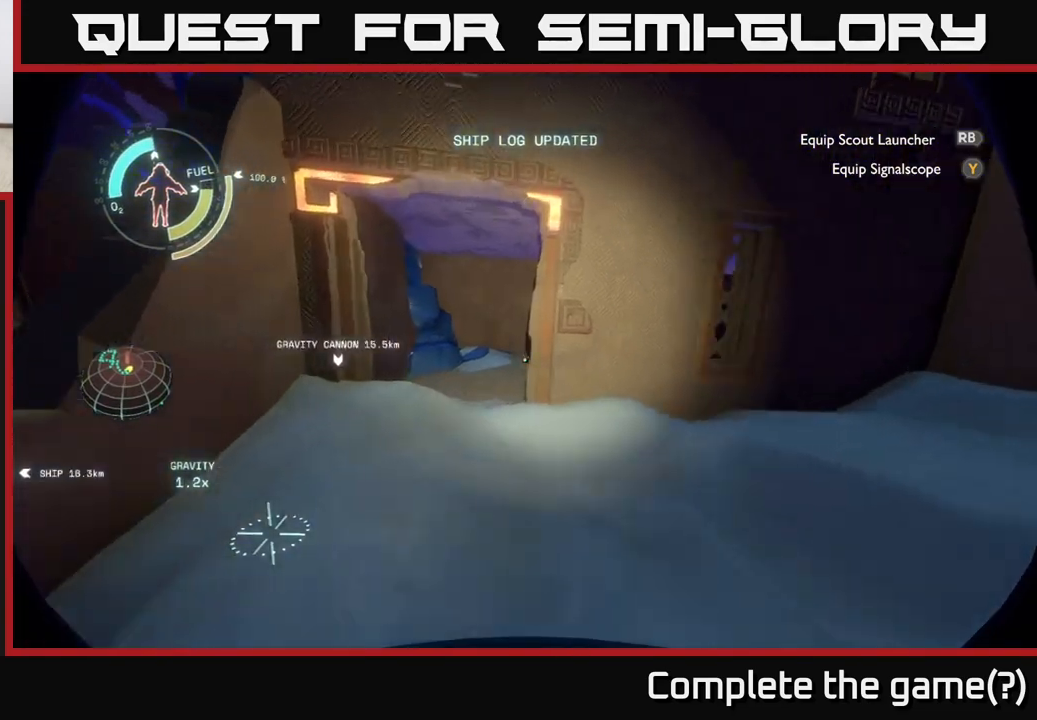
{"buttons": [], "left_stick": "up", "right_stick": "right", "events": [[50, "right_stick", "up-left"], [200, "right_stick", "center"], [400, "right_stick", "right"]]}
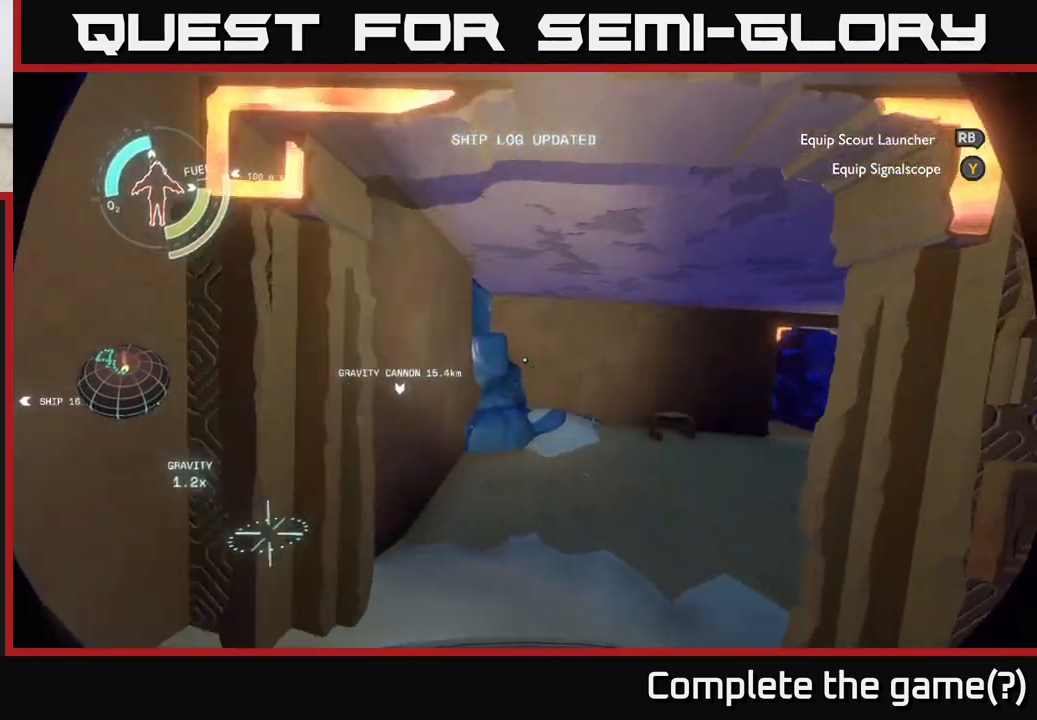
{"buttons": [], "left_stick": "up", "right_stick": "center", "events": [[117, "left_stick", "up-left"], [333, "left_stick", "up"], [450, "right_stick", "center"]]}
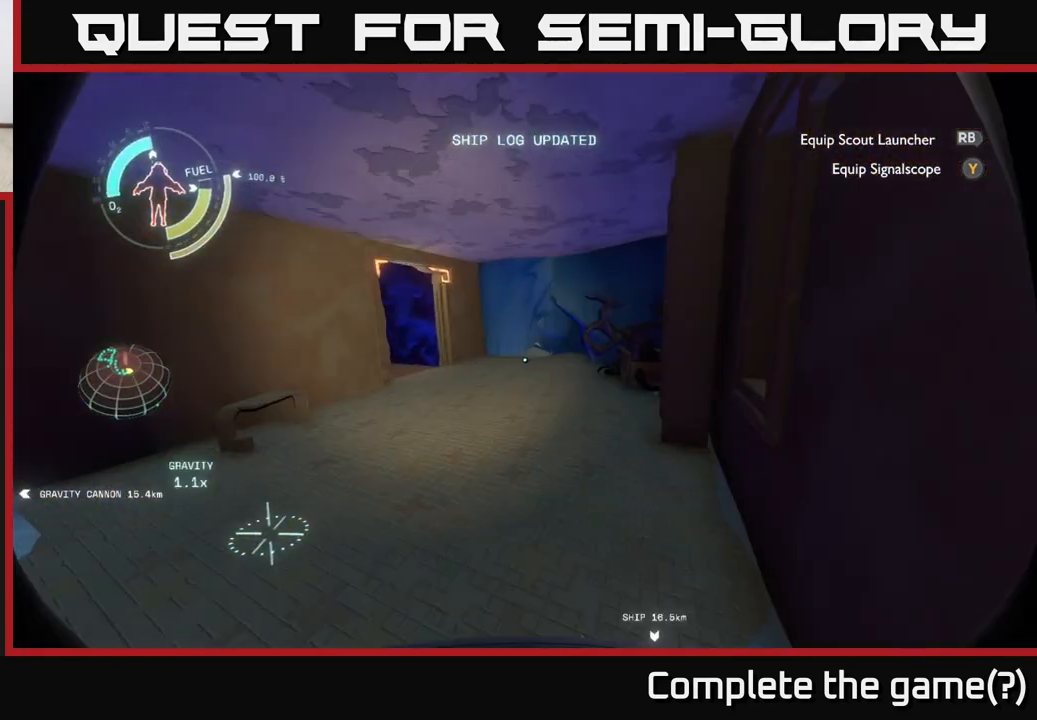
{"buttons": [], "left_stick": "up", "right_stick": "center", "events": []}